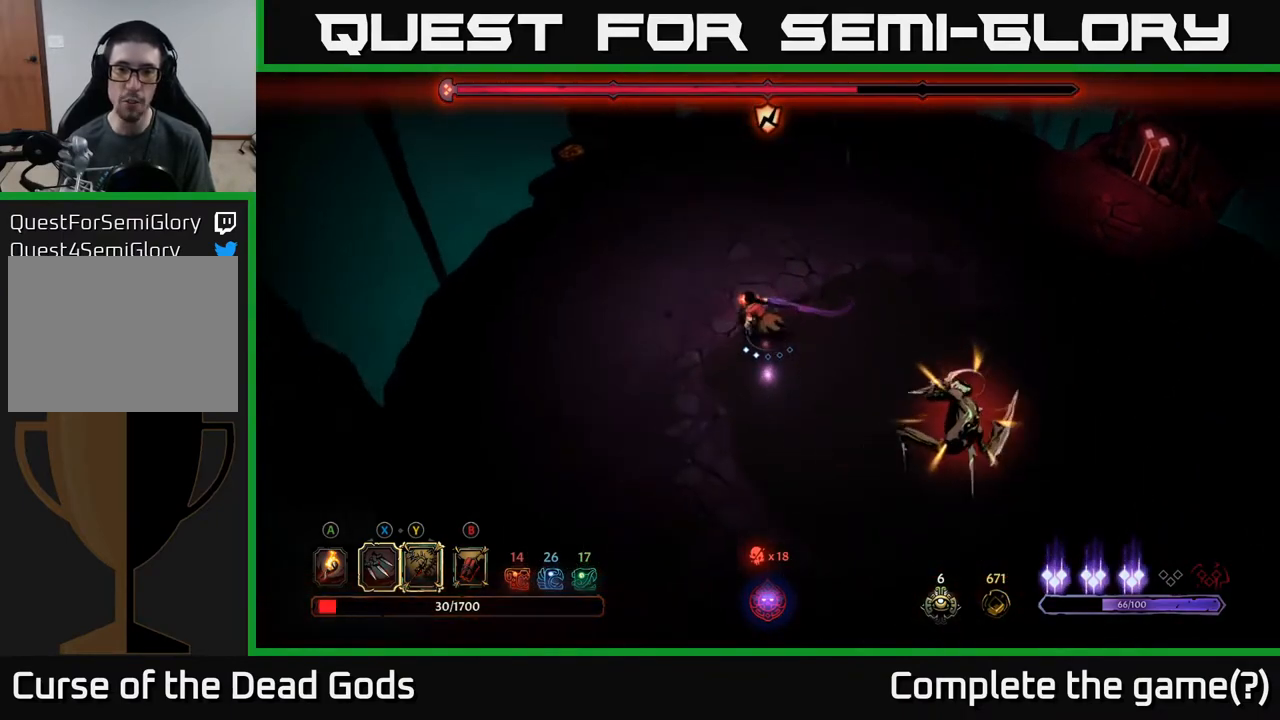
Gameplay with a controller (Xbox layout); each line is a JSON object with the inputs held at the frame after it. "events" lists button and stick changes between this image and that frame as [ms after this image, input, new state], when the widget could be followed in between.
{"buttons": [], "left_stick": "down-left", "right_stick": "center", "events": [[450, "left_stick", "down-left"]]}
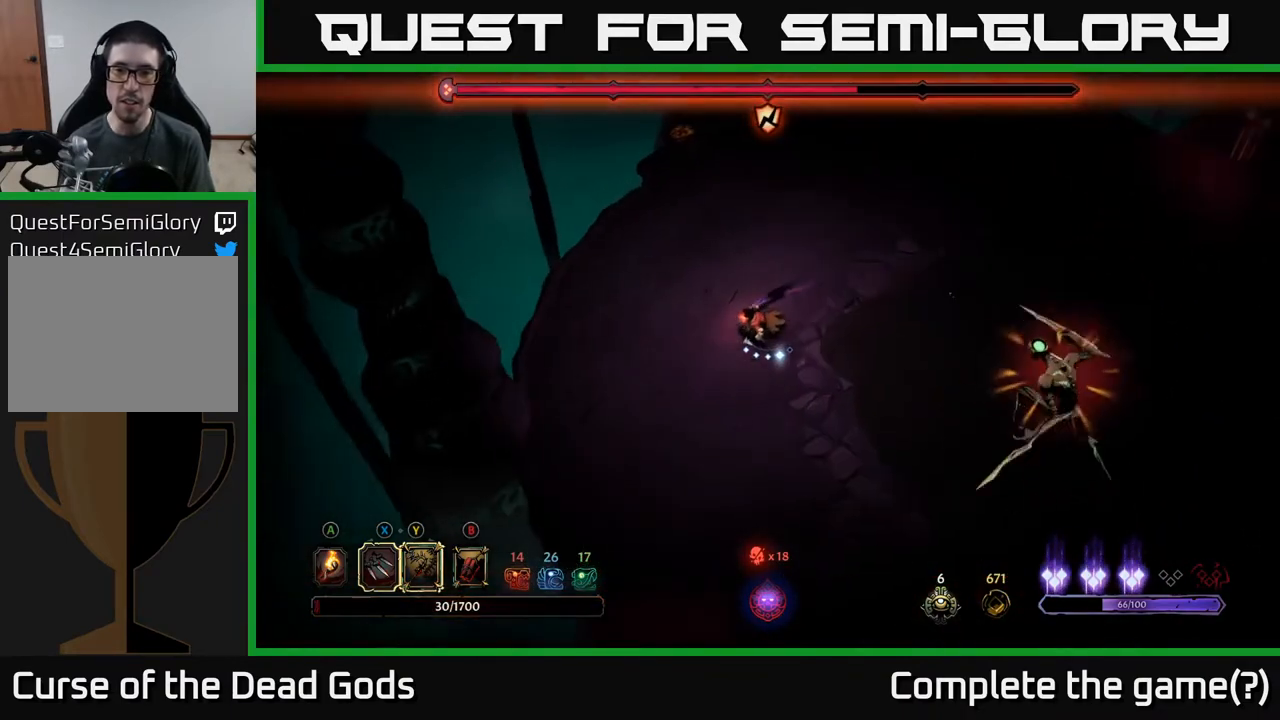
{"buttons": [], "left_stick": "down", "right_stick": "center", "events": [[467, "left_stick", "down"]]}
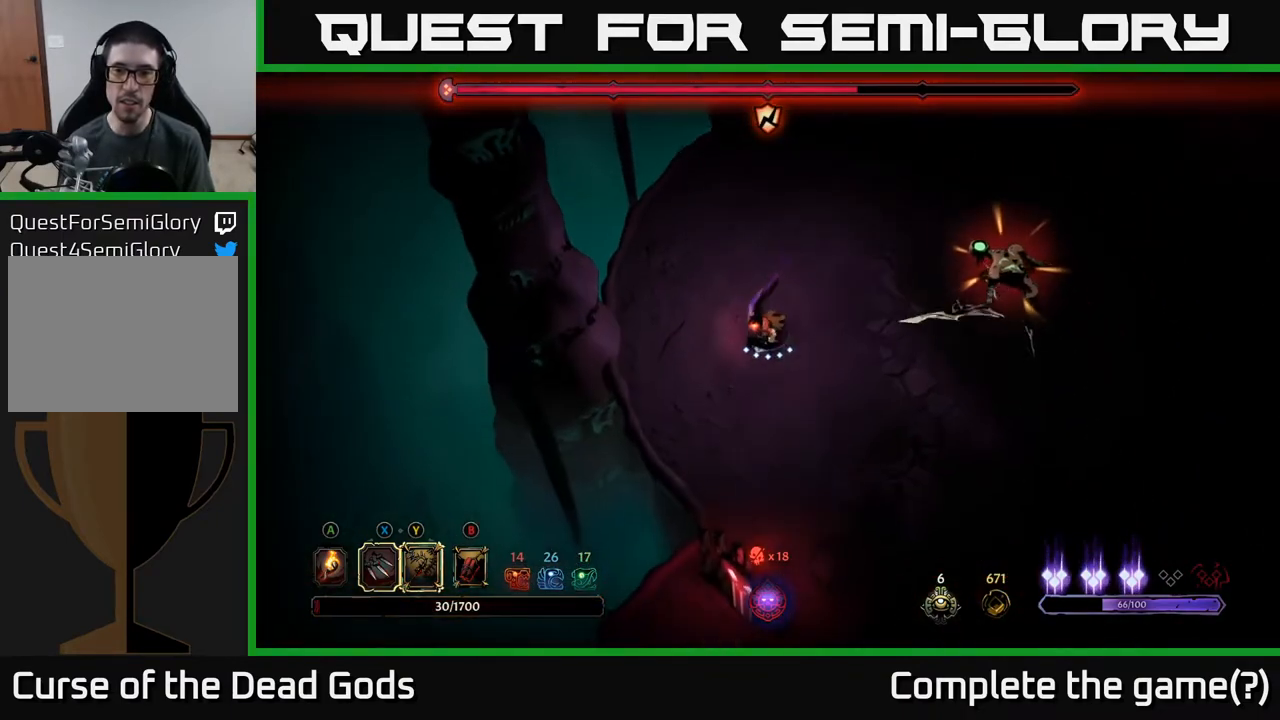
{"buttons": [], "left_stick": "right", "right_stick": "center", "events": [[83, "left_stick", "down-right"], [500, "left_stick", "right"]]}
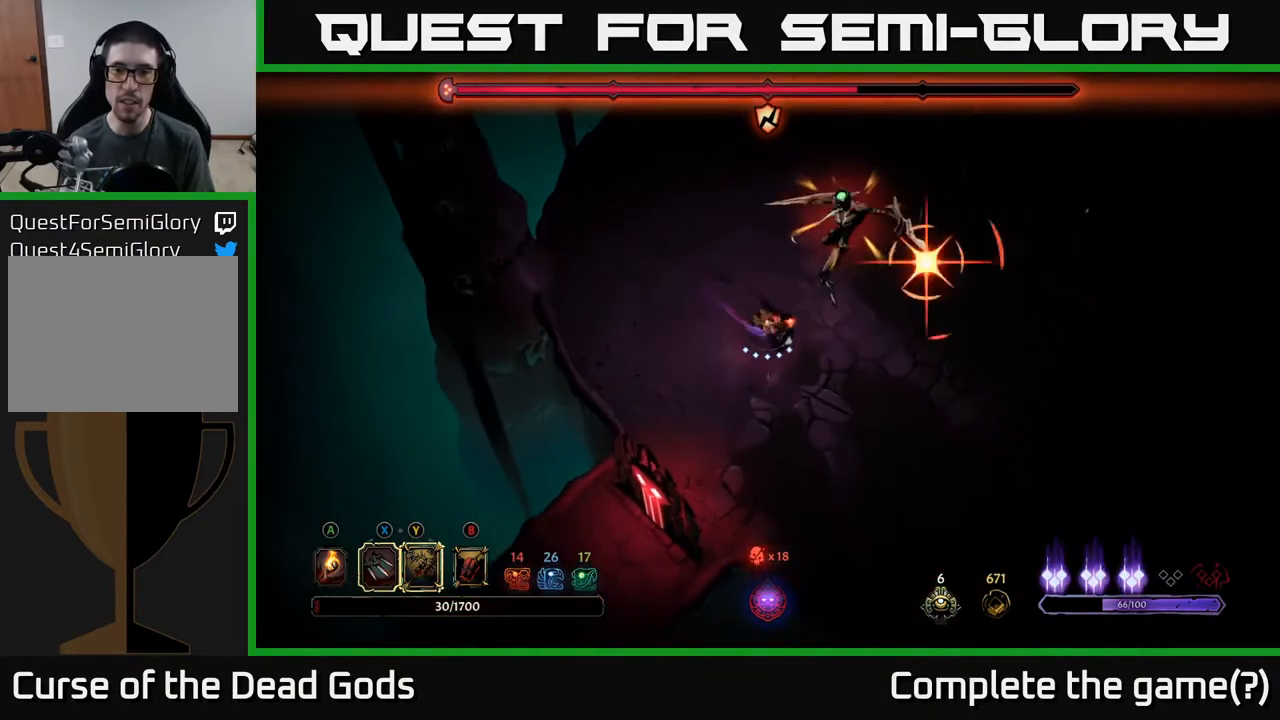
{"buttons": ["R2"], "left_stick": "right", "right_stick": "center", "events": [[150, "left_stick", "down-right"], [367, "R2", "down"], [383, "left_stick", "right"]]}
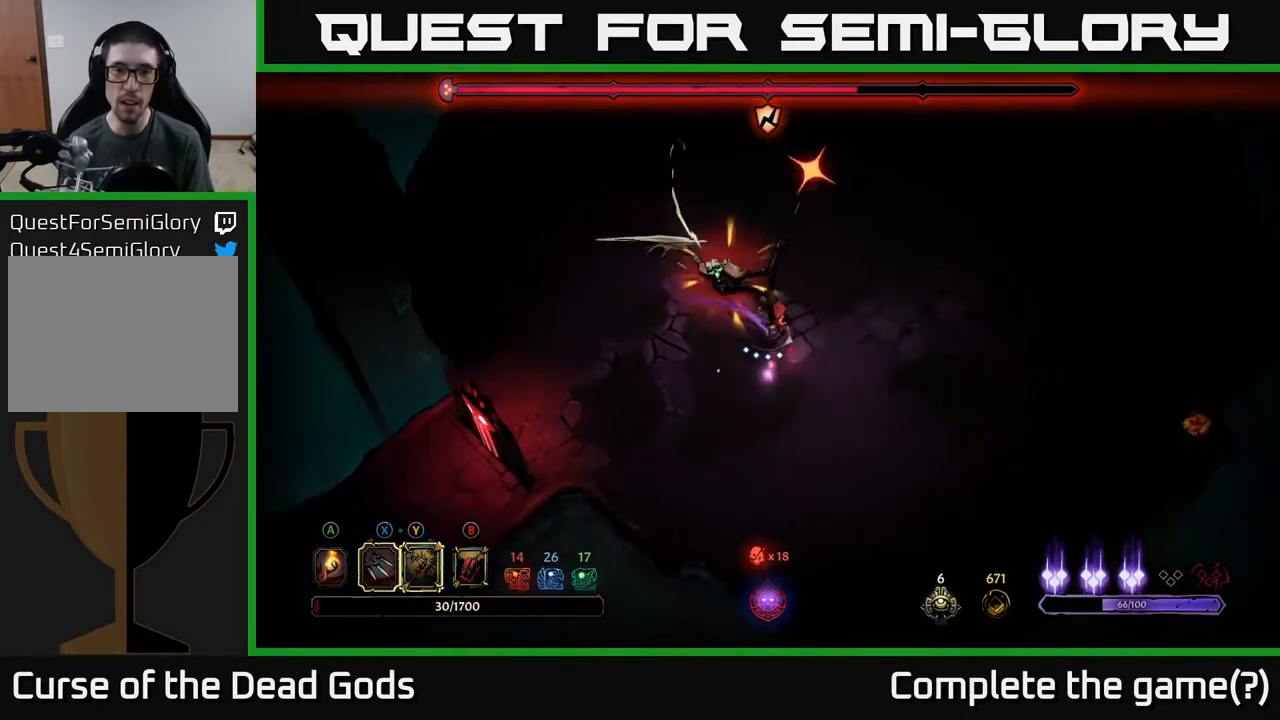
{"buttons": [], "left_stick": "right", "right_stick": "center", "events": [[233, "R2", "up"]]}
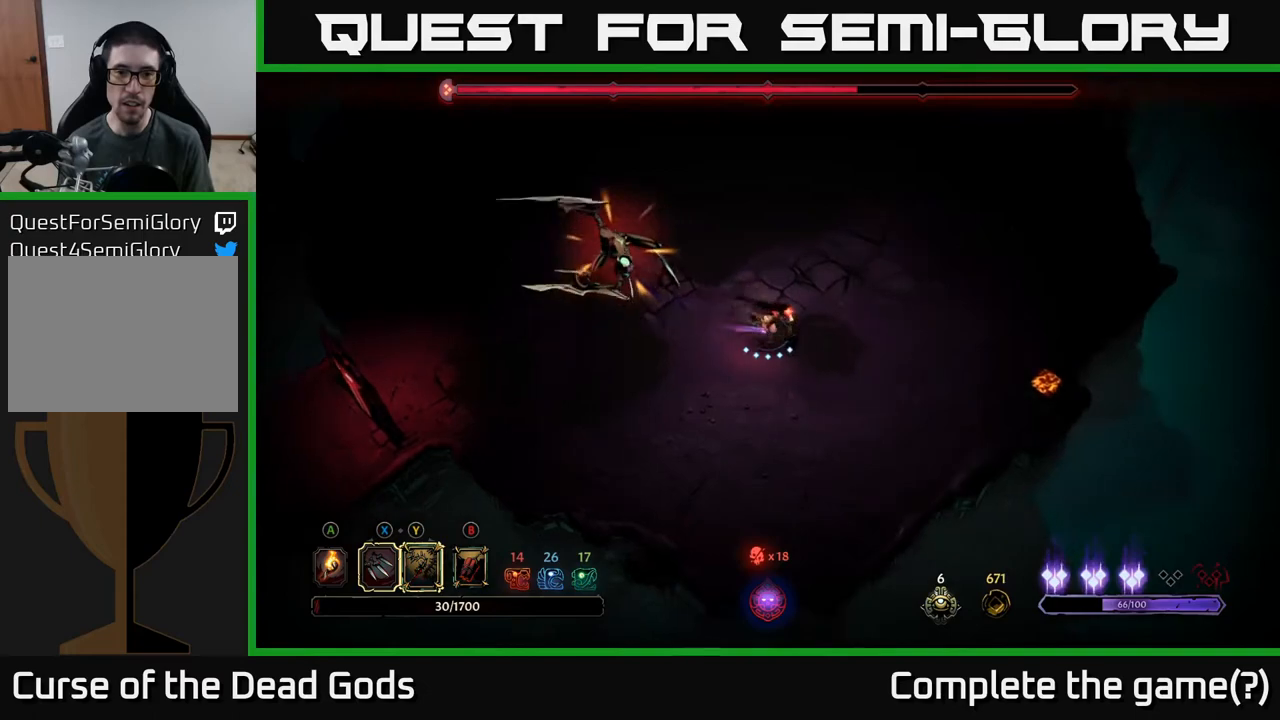
{"buttons": ["R2"], "left_stick": "up", "right_stick": "center", "events": [[250, "R2", "down"], [283, "left_stick", "up"]]}
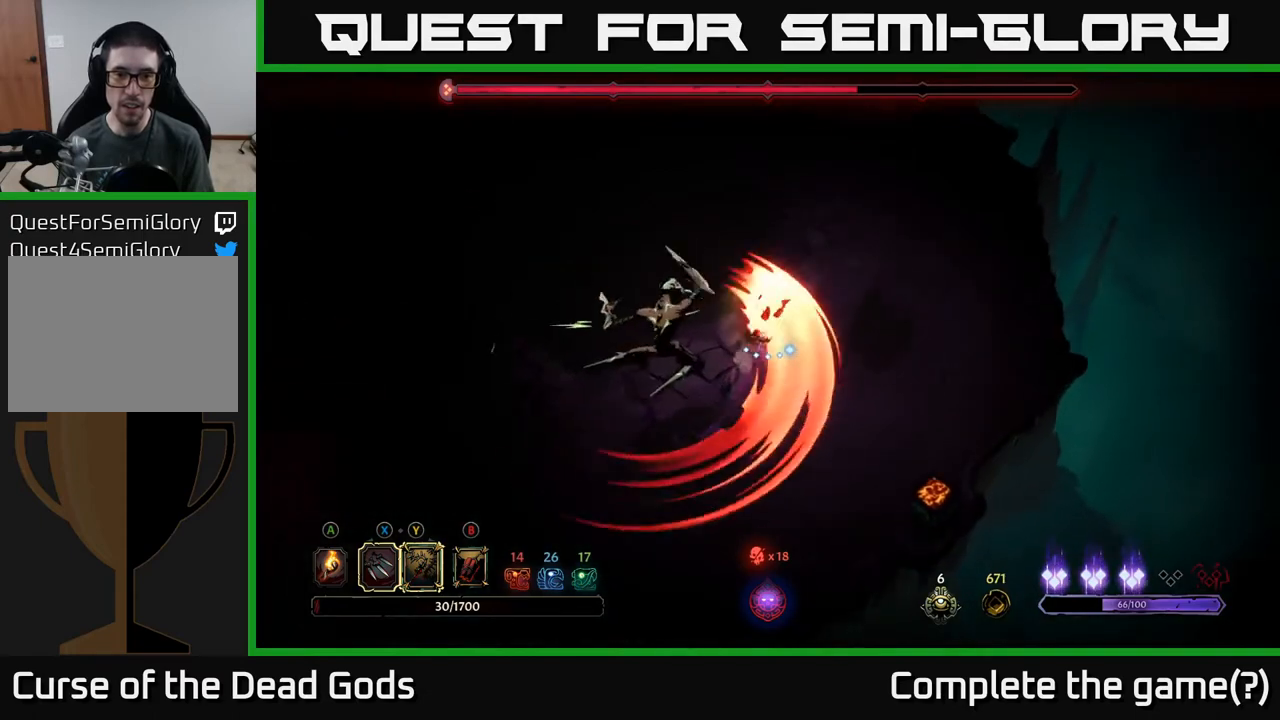
{"buttons": ["Y"], "left_stick": "left", "right_stick": "center", "events": [[133, "R2", "up"], [217, "left_stick", "right"], [300, "Y", "down"], [333, "left_stick", "down-left"], [483, "left_stick", "left"]]}
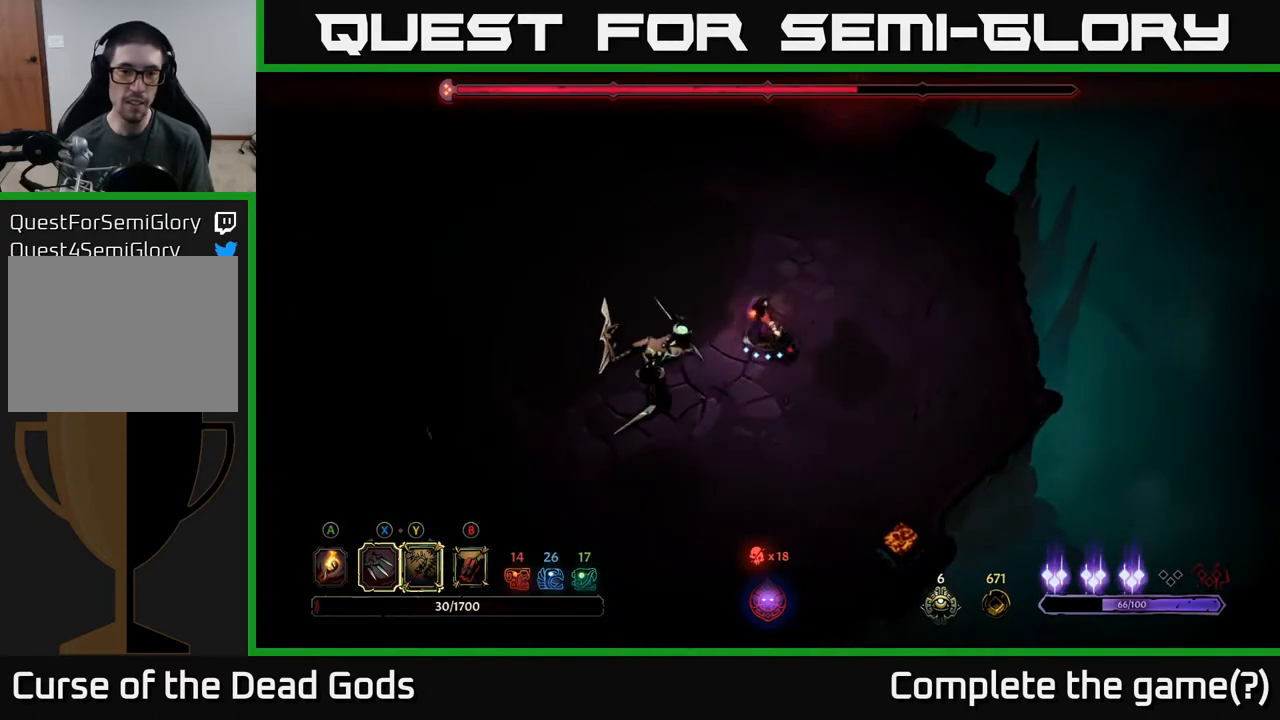
{"buttons": [], "left_stick": "center", "right_stick": "center", "events": [[117, "Y", "up"], [350, "left_stick", "center"]]}
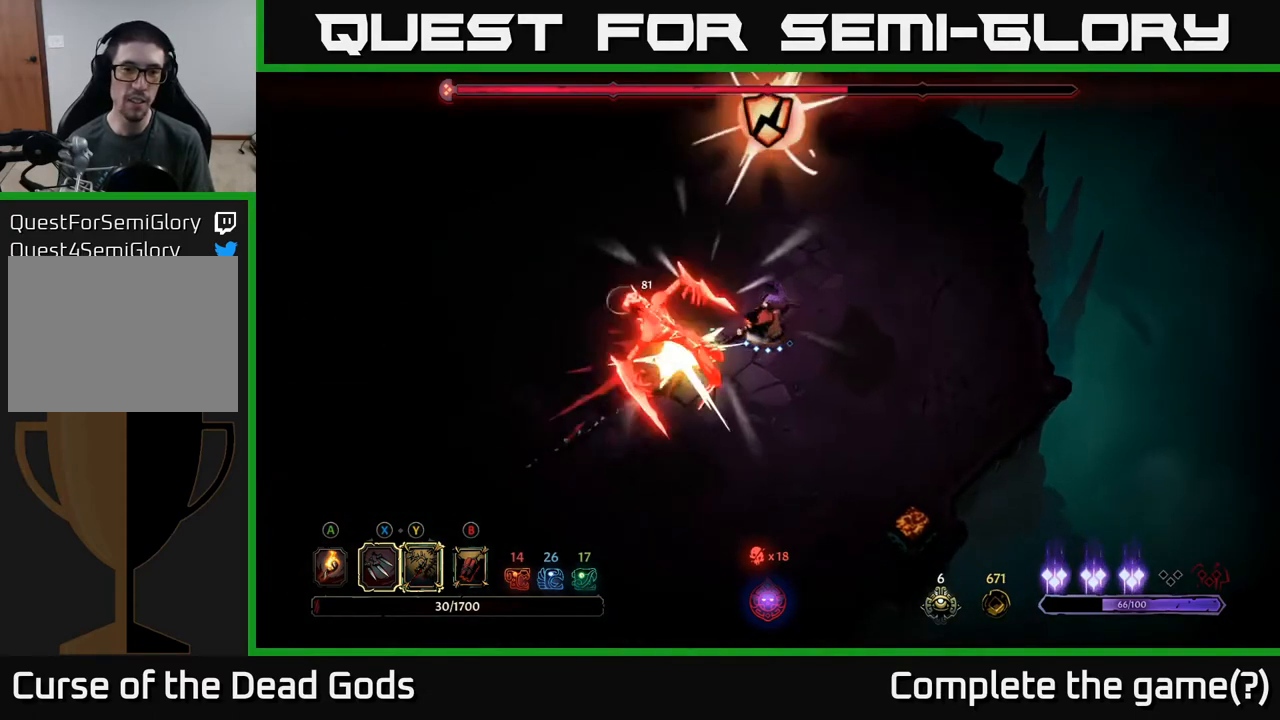
{"buttons": [], "left_stick": "center", "right_stick": "center", "events": [[200, "X", "down"], [367, "X", "up"]]}
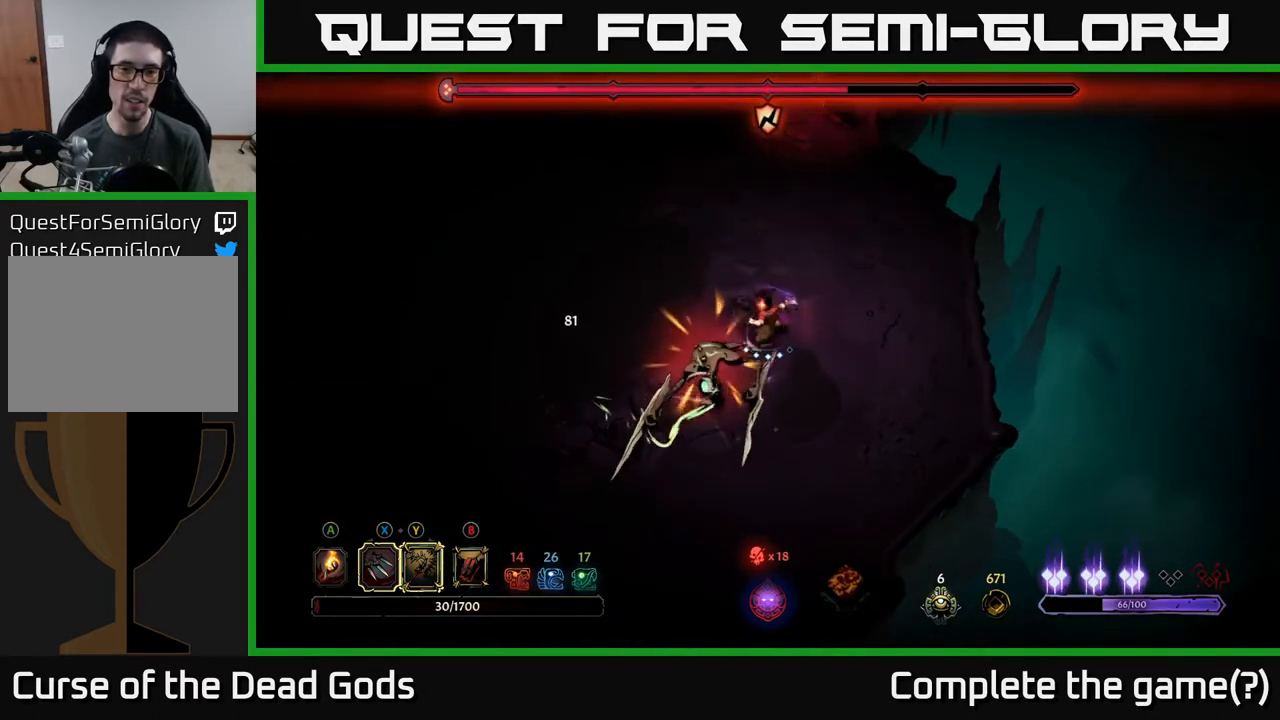
{"buttons": ["Y"], "left_stick": "center", "right_stick": "center", "events": [[133, "X", "down"], [283, "X", "up"], [500, "Y", "down"]]}
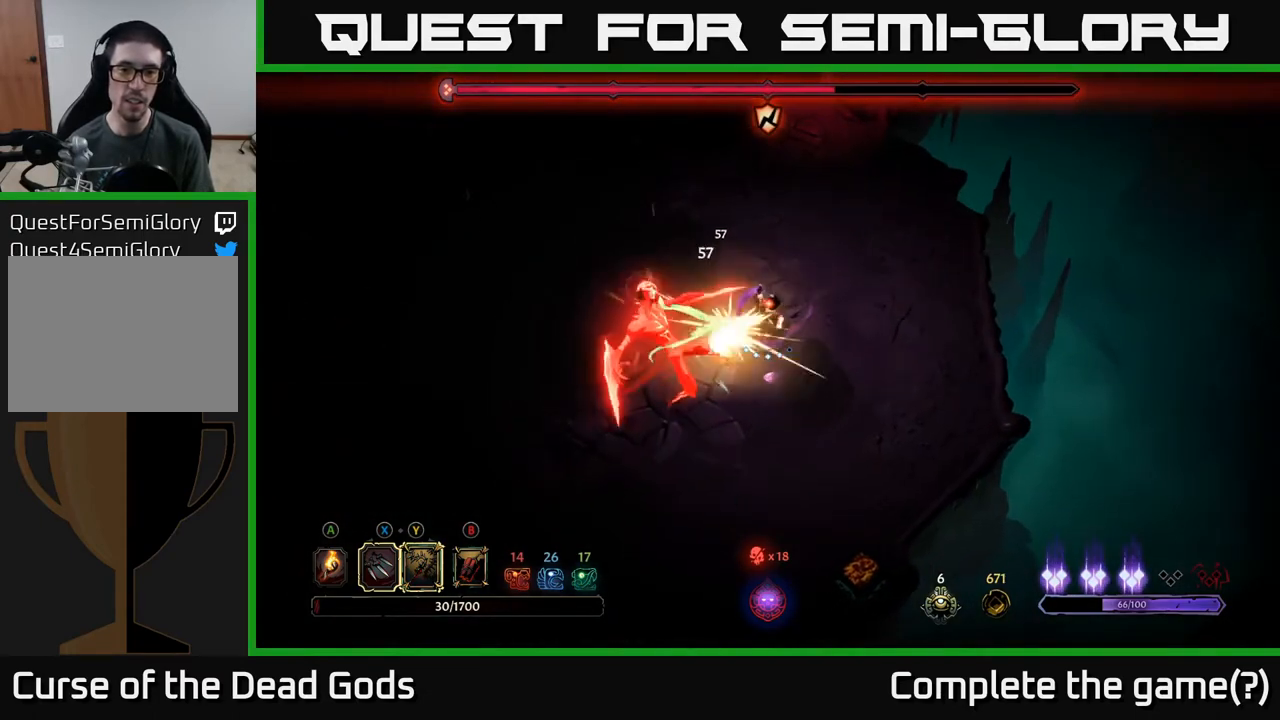
{"buttons": [], "left_stick": "center", "right_stick": "center", "events": [[83, "Y", "up"]]}
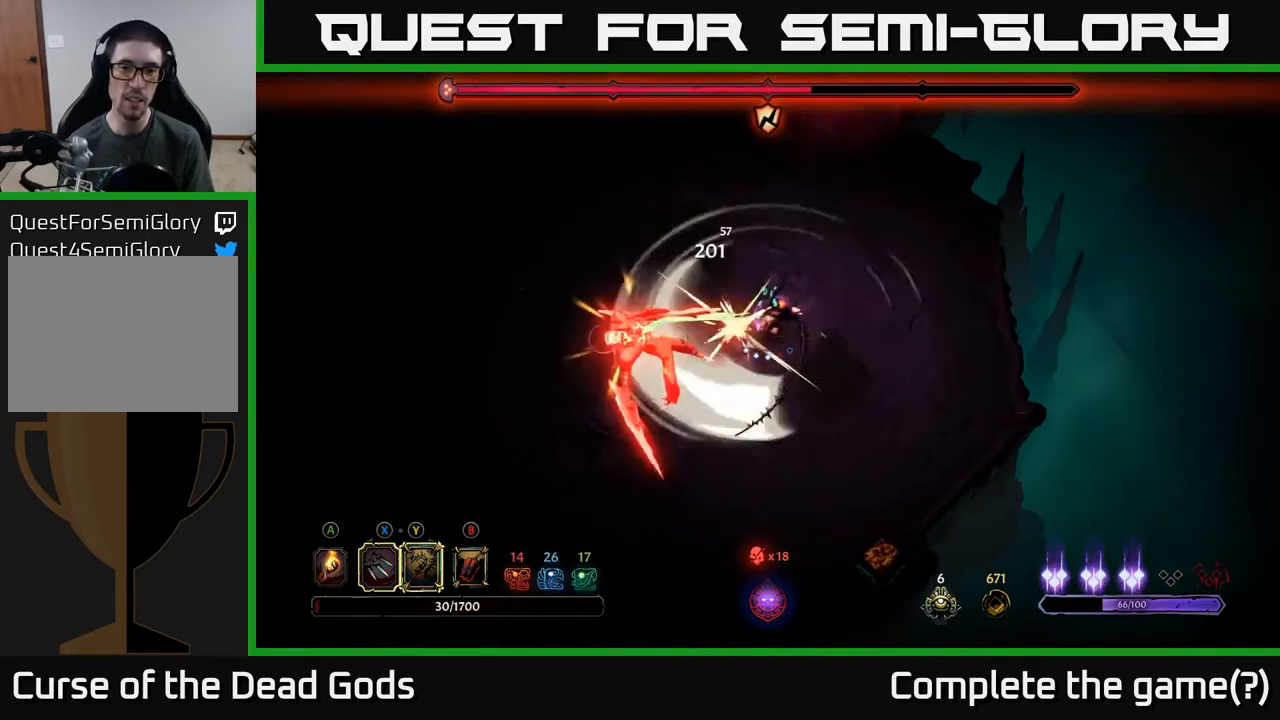
{"buttons": [], "left_stick": "up", "right_stick": "center", "events": [[150, "left_stick", "up"]]}
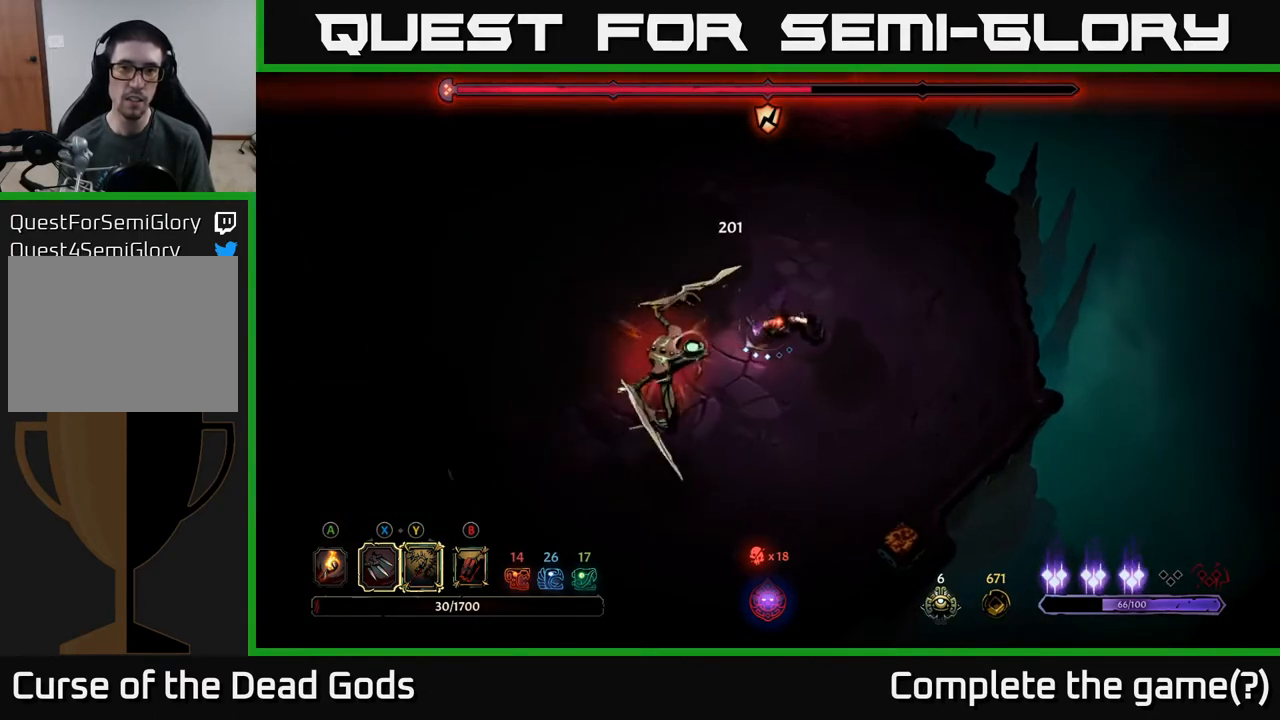
{"buttons": [], "left_stick": "up", "right_stick": "center", "events": []}
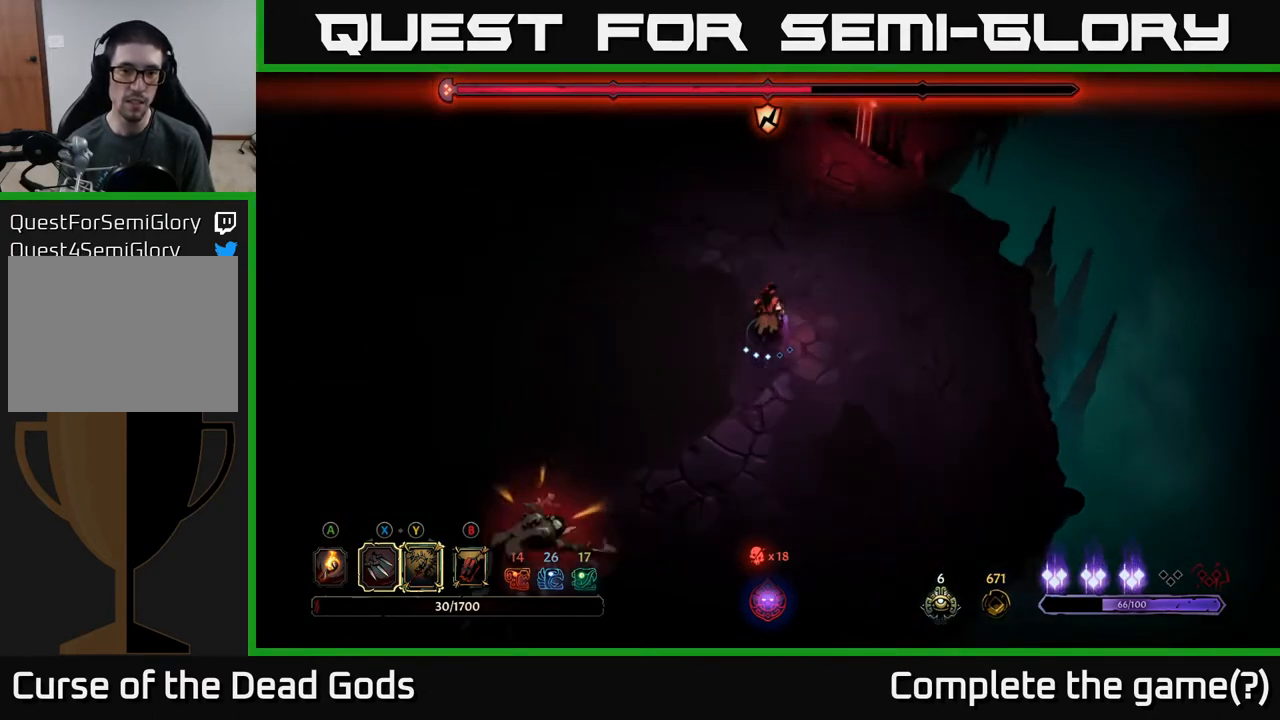
{"buttons": [], "left_stick": "down-left", "right_stick": "center", "events": [[83, "left_stick", "up-left"], [417, "left_stick", "down-left"]]}
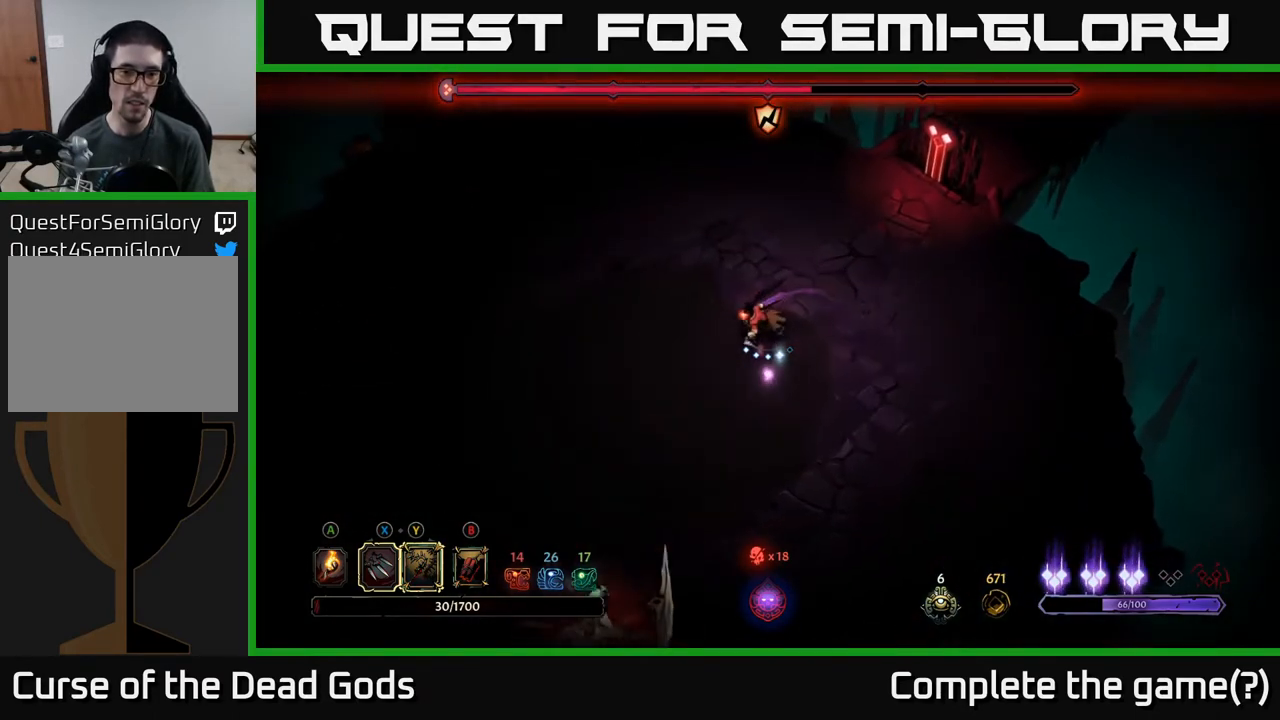
{"buttons": [], "left_stick": "left", "right_stick": "center", "events": [[233, "left_stick", "left"]]}
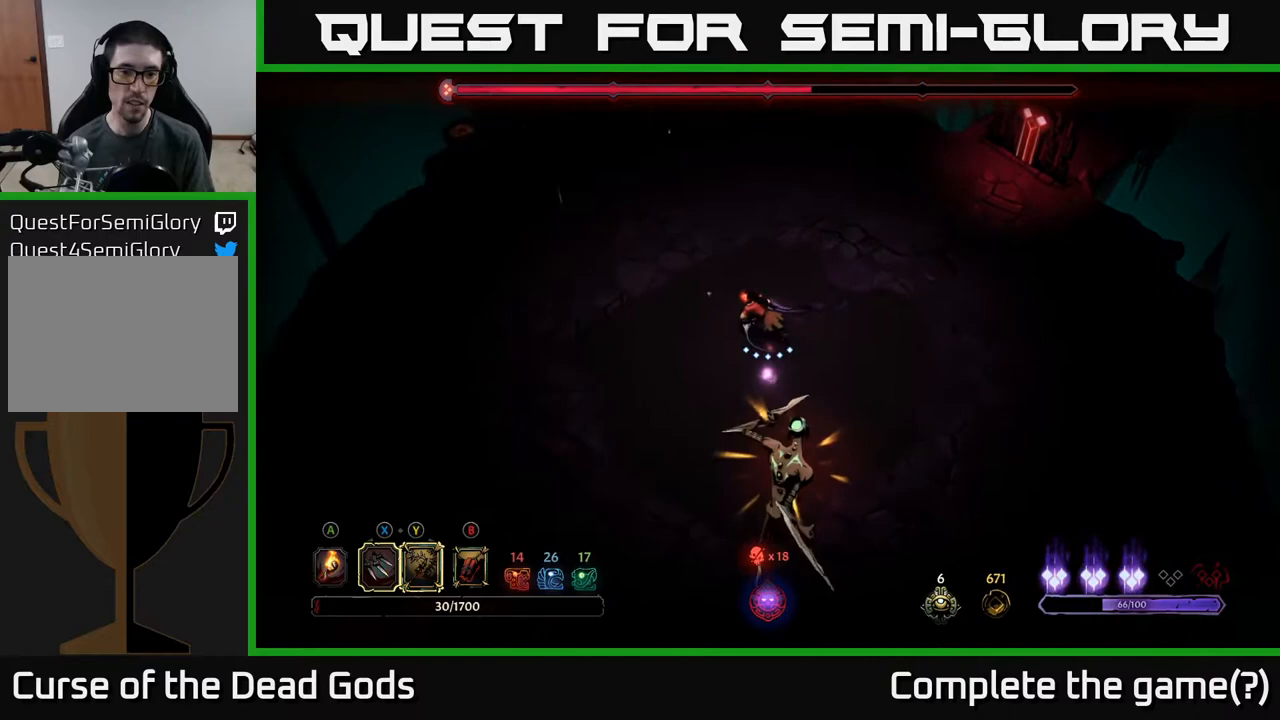
{"buttons": [], "left_stick": "left", "right_stick": "center", "events": [[67, "left_stick", "up-left"], [467, "left_stick", "left"]]}
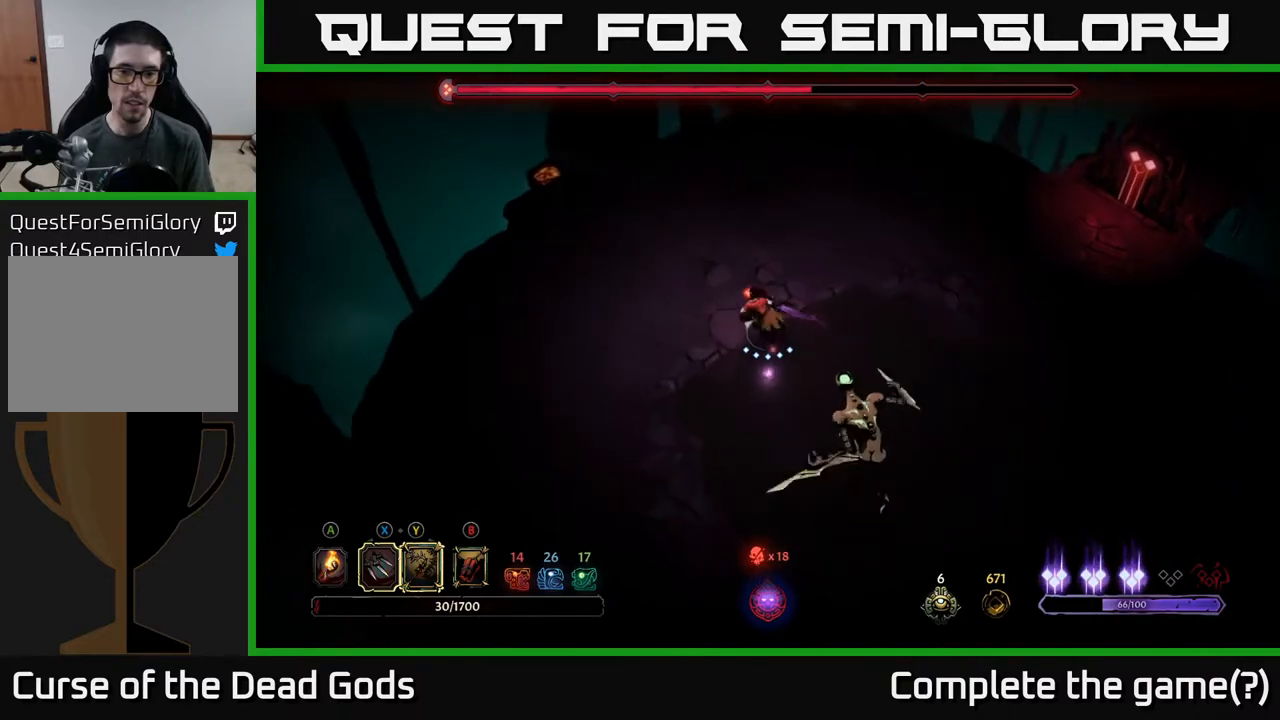
{"buttons": [], "left_stick": "down-left", "right_stick": "center", "events": [[300, "left_stick", "down-left"]]}
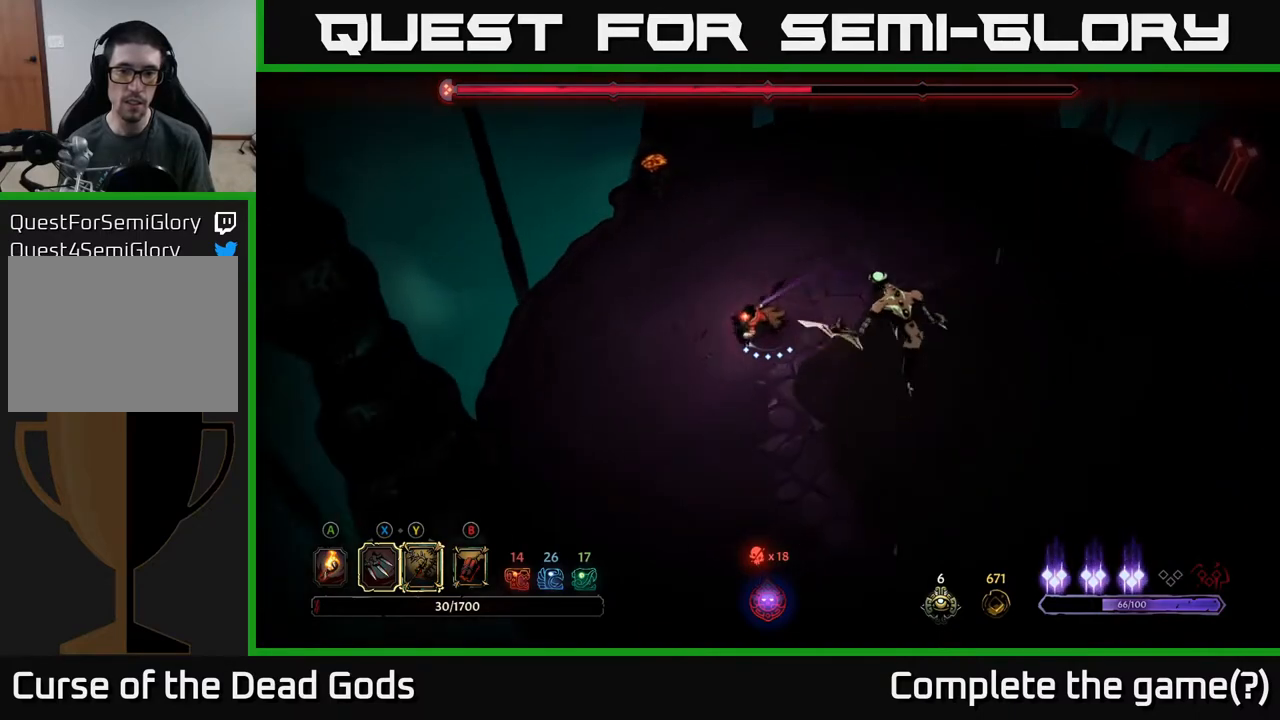
{"buttons": [], "left_stick": "down-right", "right_stick": "center", "events": [[183, "left_stick", "down"], [367, "left_stick", "down-right"]]}
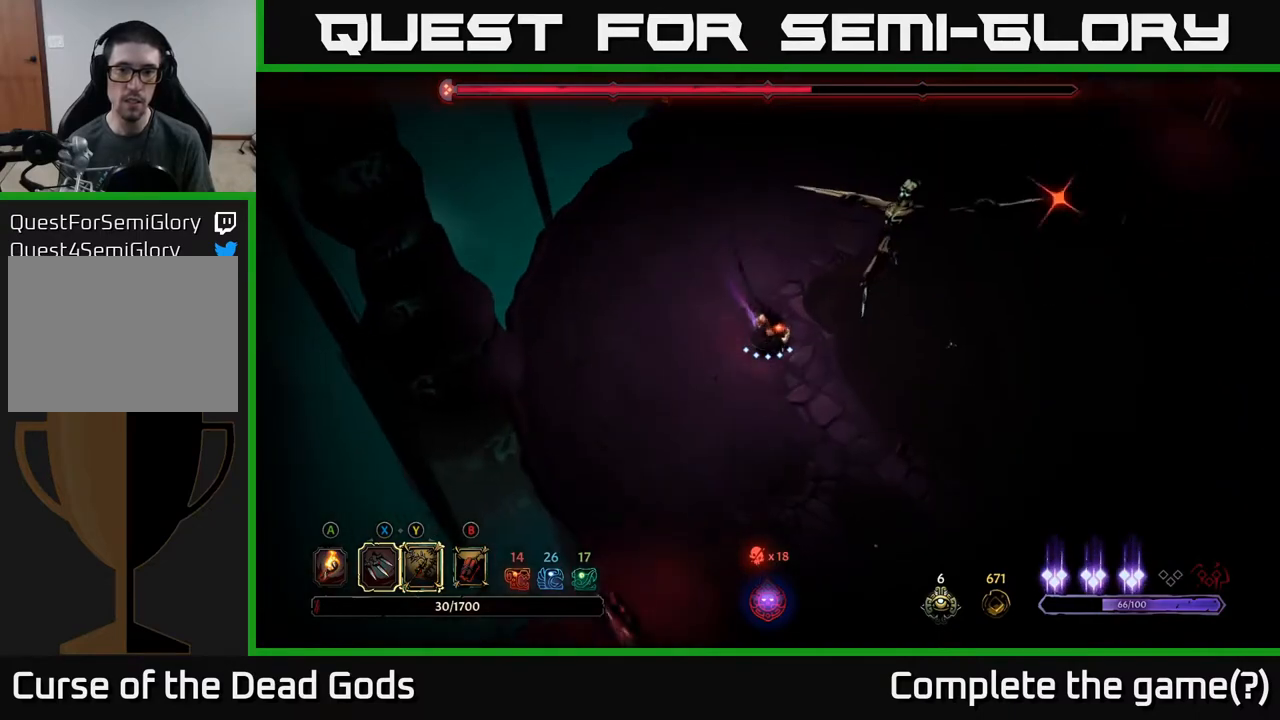
{"buttons": ["R2"], "left_stick": "right", "right_stick": "center", "events": [[200, "R2", "down"], [217, "left_stick", "right"]]}
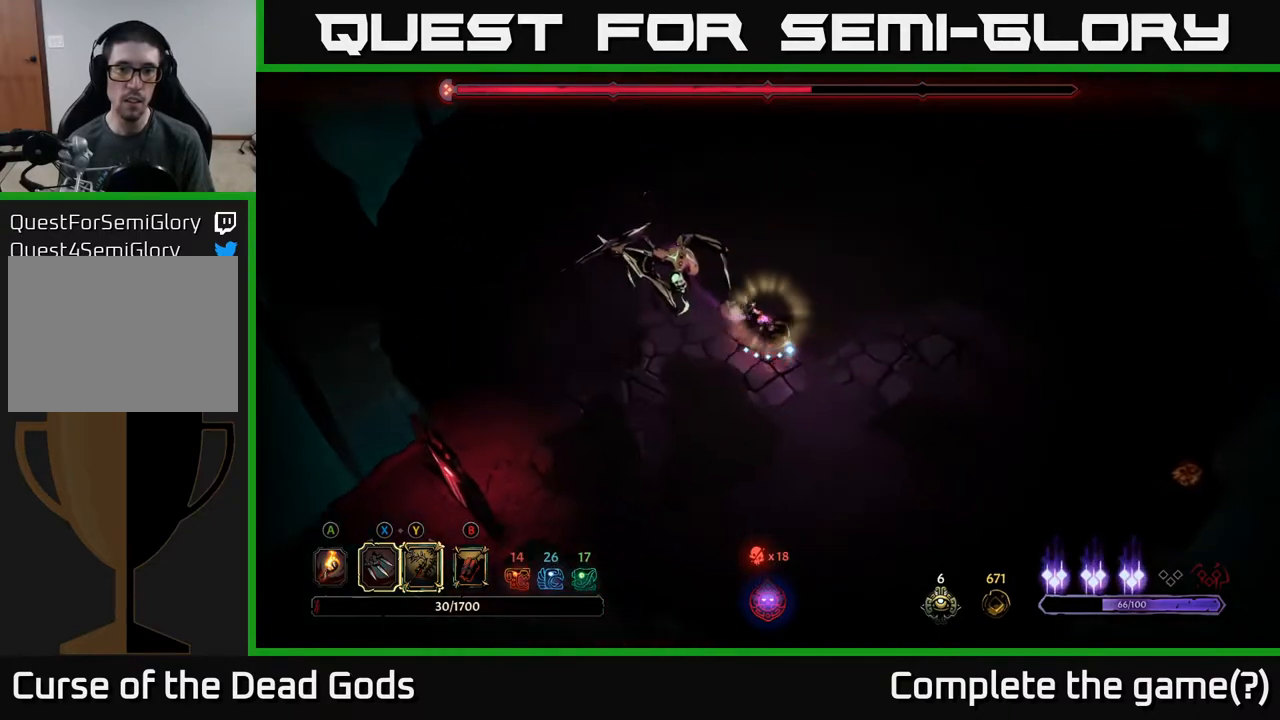
{"buttons": [], "left_stick": "center", "right_stick": "center", "events": [[17, "R2", "up"], [500, "left_stick", "center"]]}
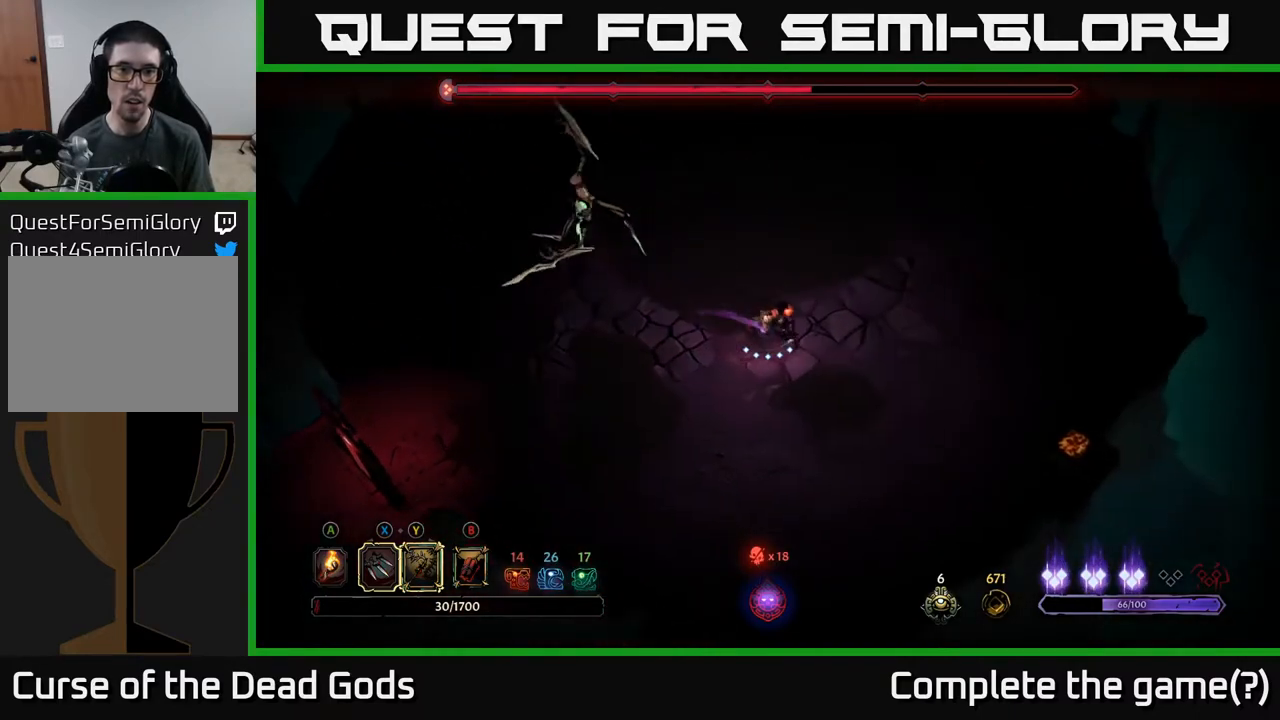
{"buttons": ["Y"], "left_stick": "left", "right_stick": "center", "events": [[50, "left_stick", "left"], [133, "L2", "down"], [250, "L2", "up"], [317, "left_stick", "center"], [417, "left_stick", "left"], [483, "Y", "down"]]}
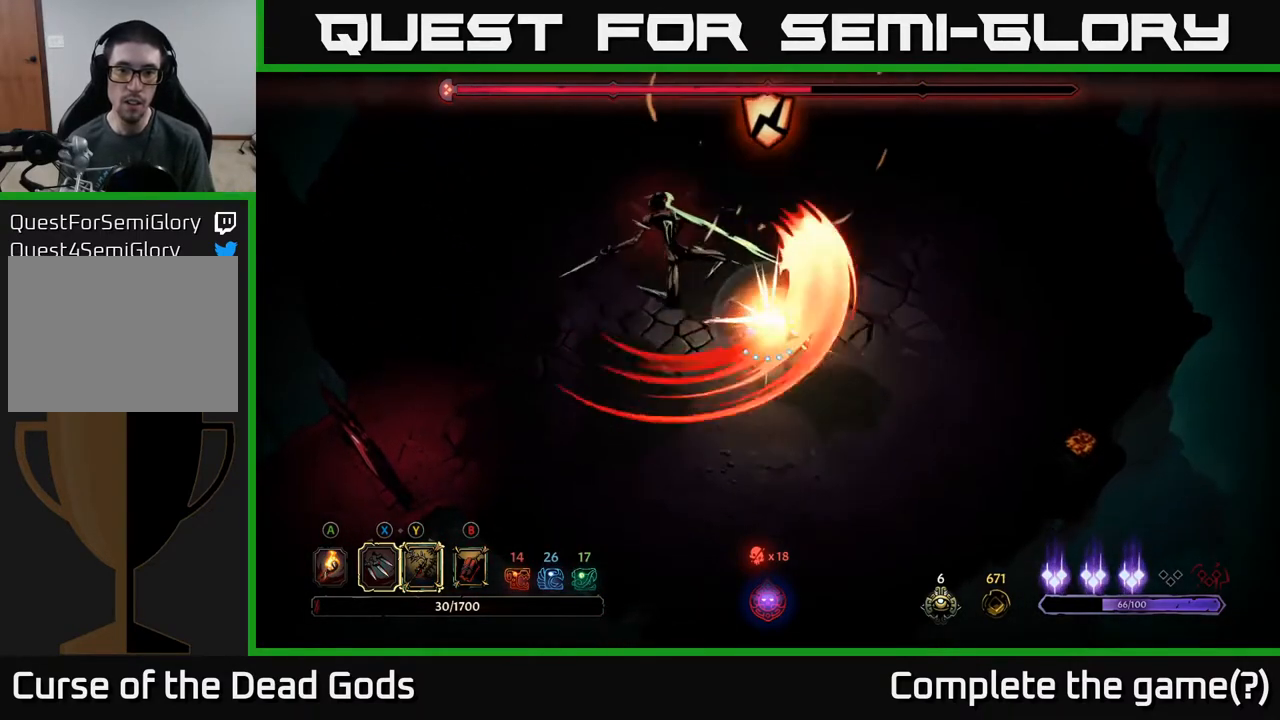
{"buttons": [], "left_stick": "left", "right_stick": "center", "events": [[67, "left_stick", "center"], [383, "Y", "up"], [417, "left_stick", "left"]]}
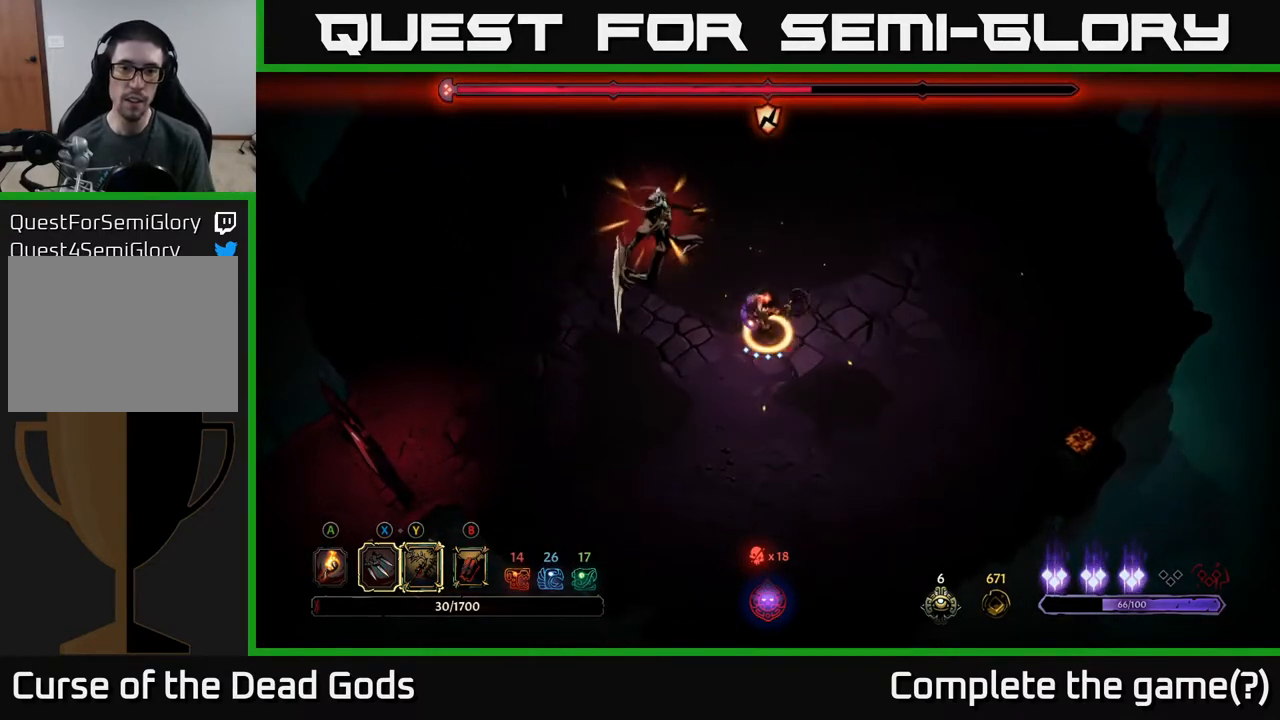
{"buttons": [], "left_stick": "center", "right_stick": "center", "events": [[100, "left_stick", "center"]]}
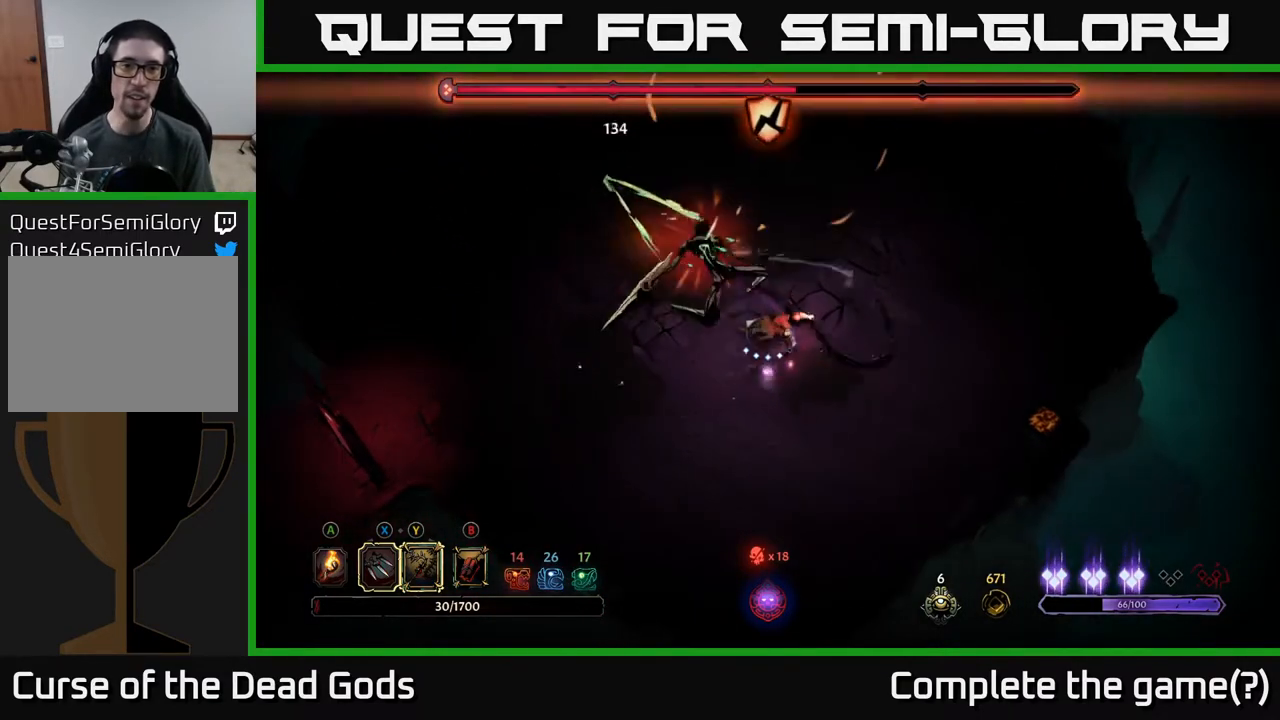
{"buttons": [], "left_stick": "center", "right_stick": "center", "events": [[117, "X", "down"], [250, "X", "up"]]}
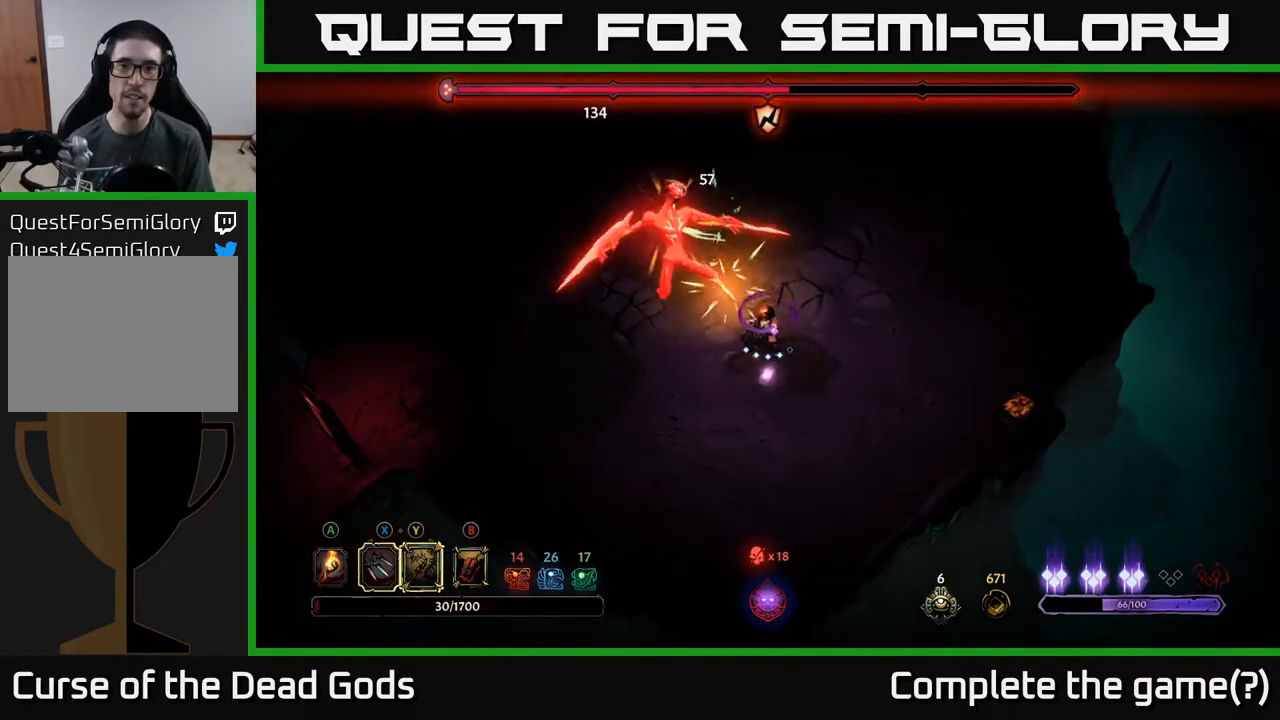
{"buttons": [], "left_stick": "center", "right_stick": "center", "events": [[17, "X", "down"], [150, "X", "up"], [283, "X", "down"], [467, "X", "up"]]}
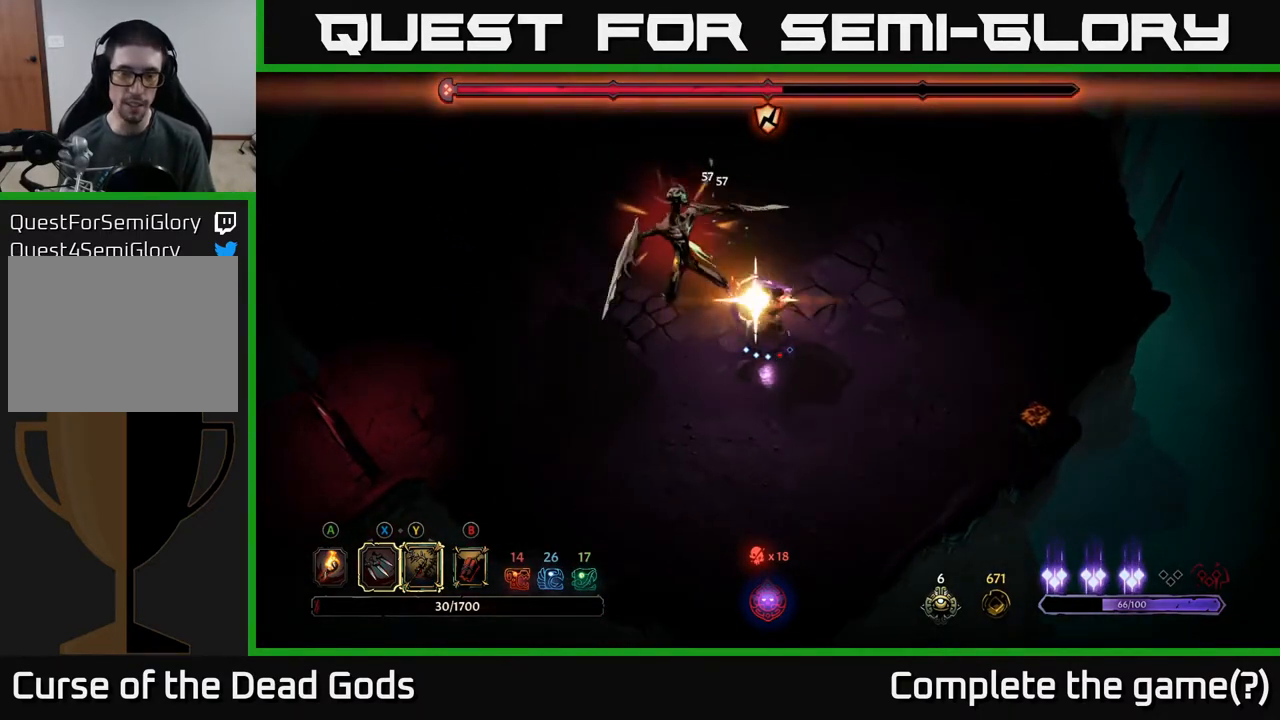
{"buttons": [], "left_stick": "up-right", "right_stick": "center", "events": [[433, "left_stick", "up-right"]]}
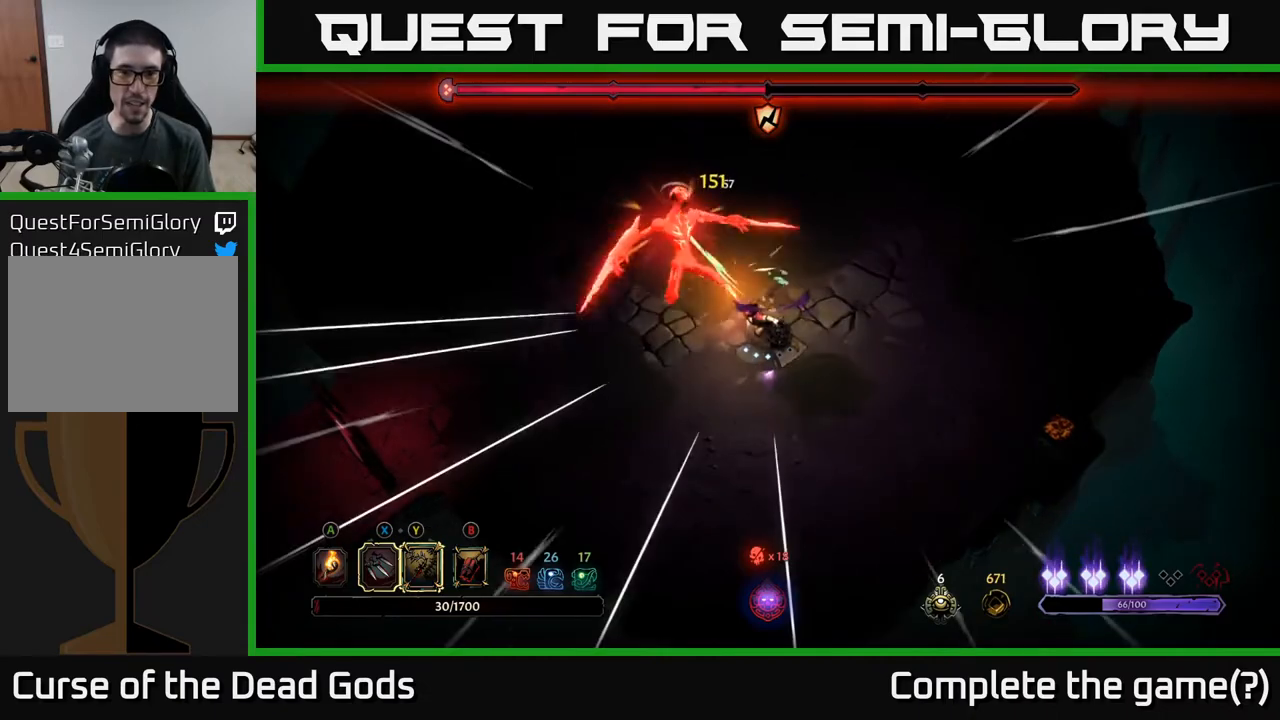
{"buttons": [], "left_stick": "right", "right_stick": "center", "events": [[183, "left_stick", "right"]]}